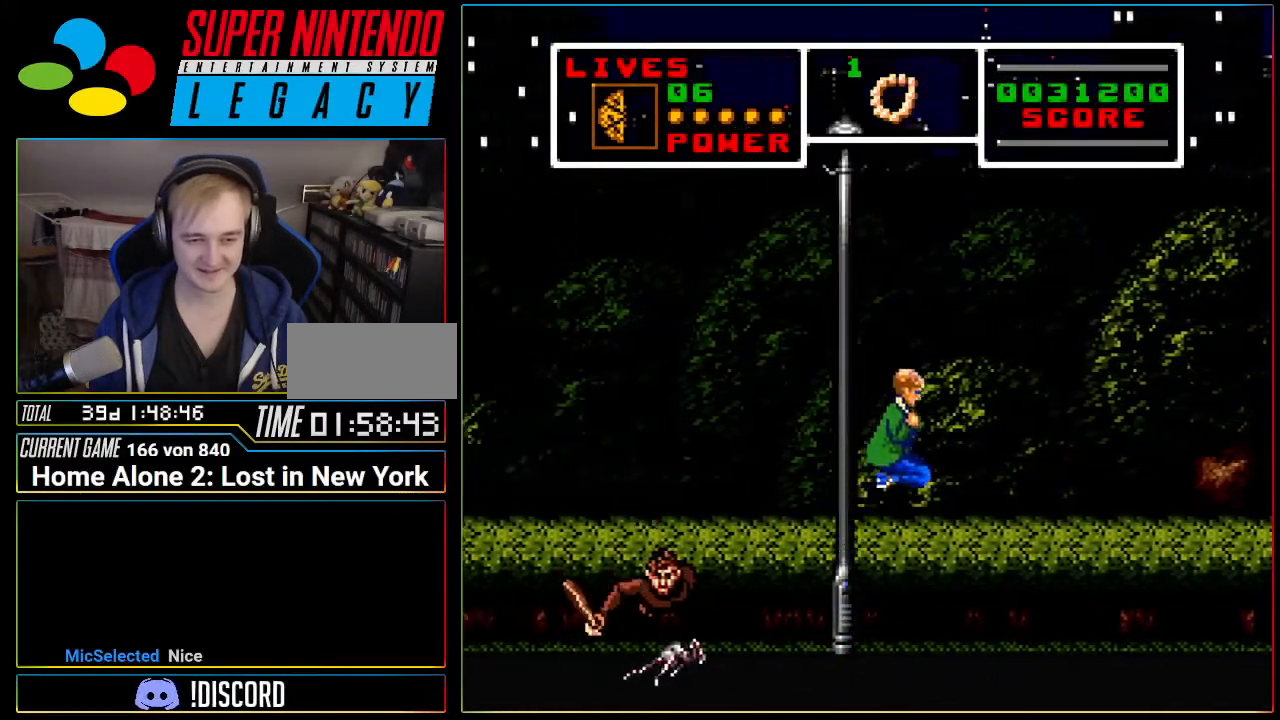
Gameplay with a controller (Nintendo layout); each line is a JSON object with the inputs held at the frame after it. "events" lists button and stick changes between this image and that frame as [ms after this image, input, new state], when the widget could be followed in between. Not read: L3 R3 SELECT.
{"buttons": ["DPAD_LEFT"], "events": [[200, "DPAD_RIGHT", "up"], [300, "DPAD_LEFT", "down"]]}
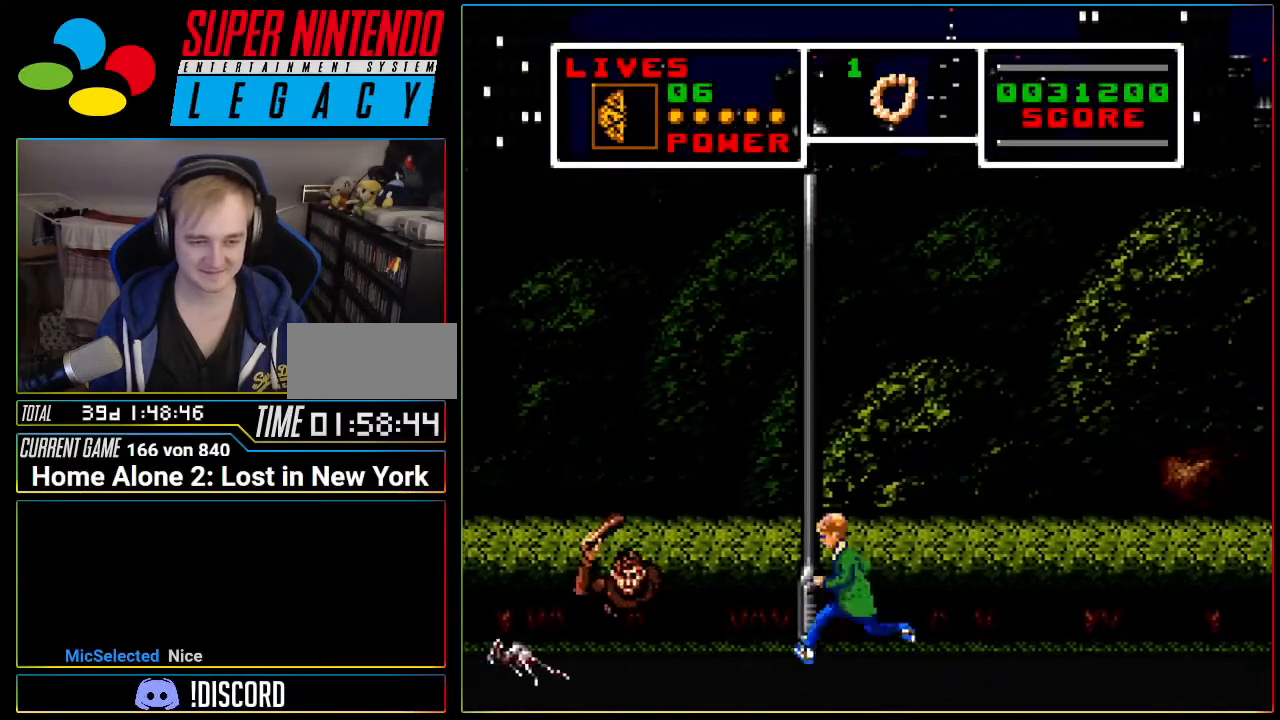
{"buttons": ["DPAD_RIGHT"], "events": [[183, "DPAD_LEFT", "up"], [200, "DPAD_RIGHT", "down"]]}
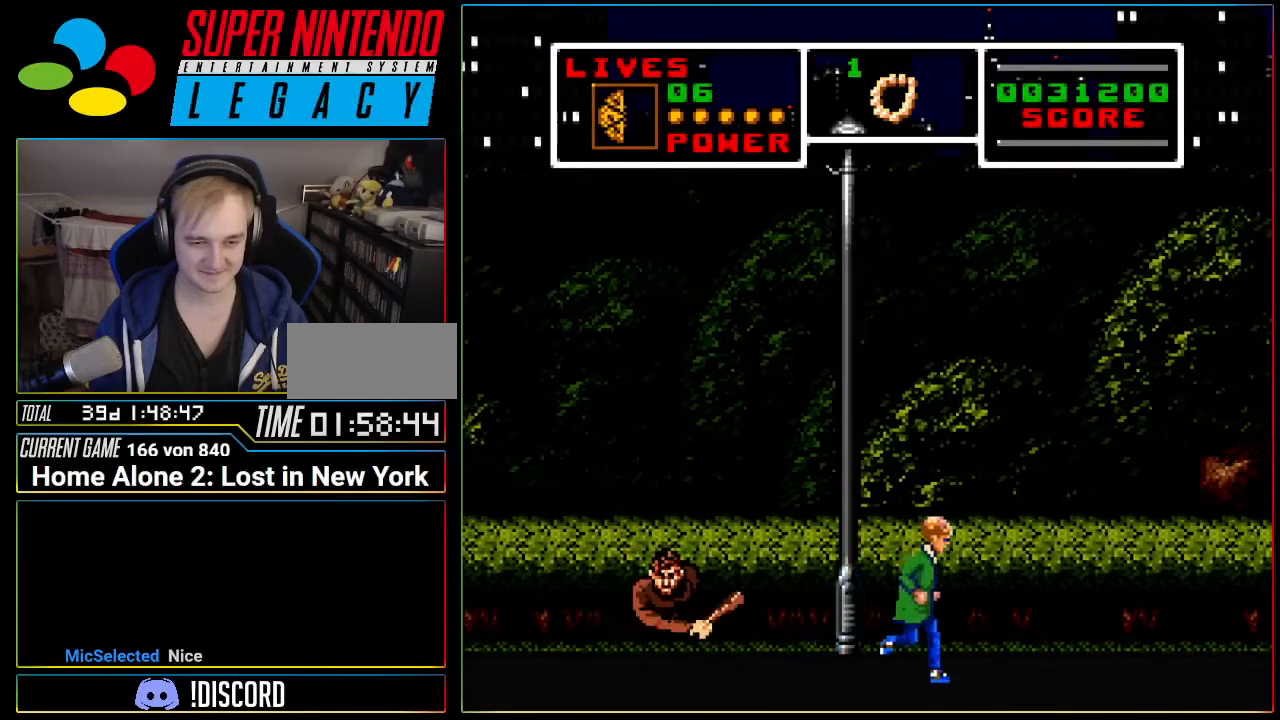
{"buttons": ["DPAD_LEFT"], "events": [[117, "DPAD_LEFT", "down"], [117, "DPAD_RIGHT", "up"]]}
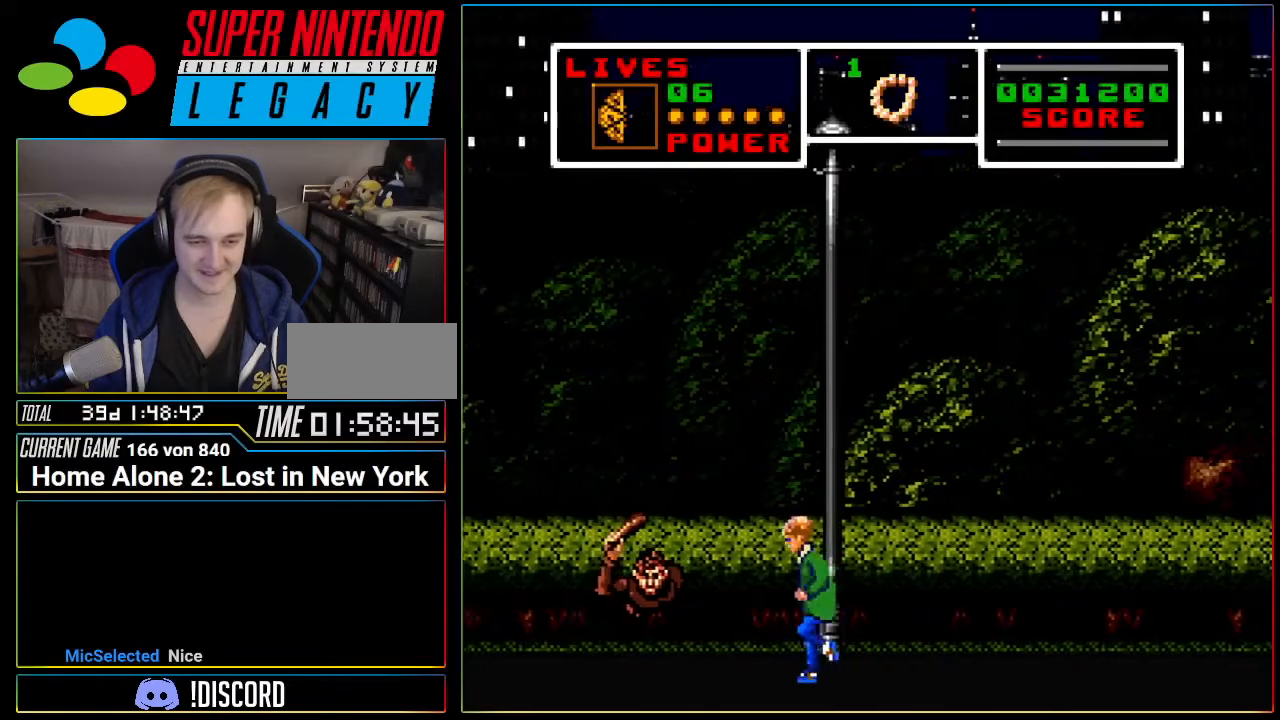
{"buttons": ["DPAD_DOWN", "DPAD_LEFT"], "events": [[166, "DPAD_DOWN", "down"]]}